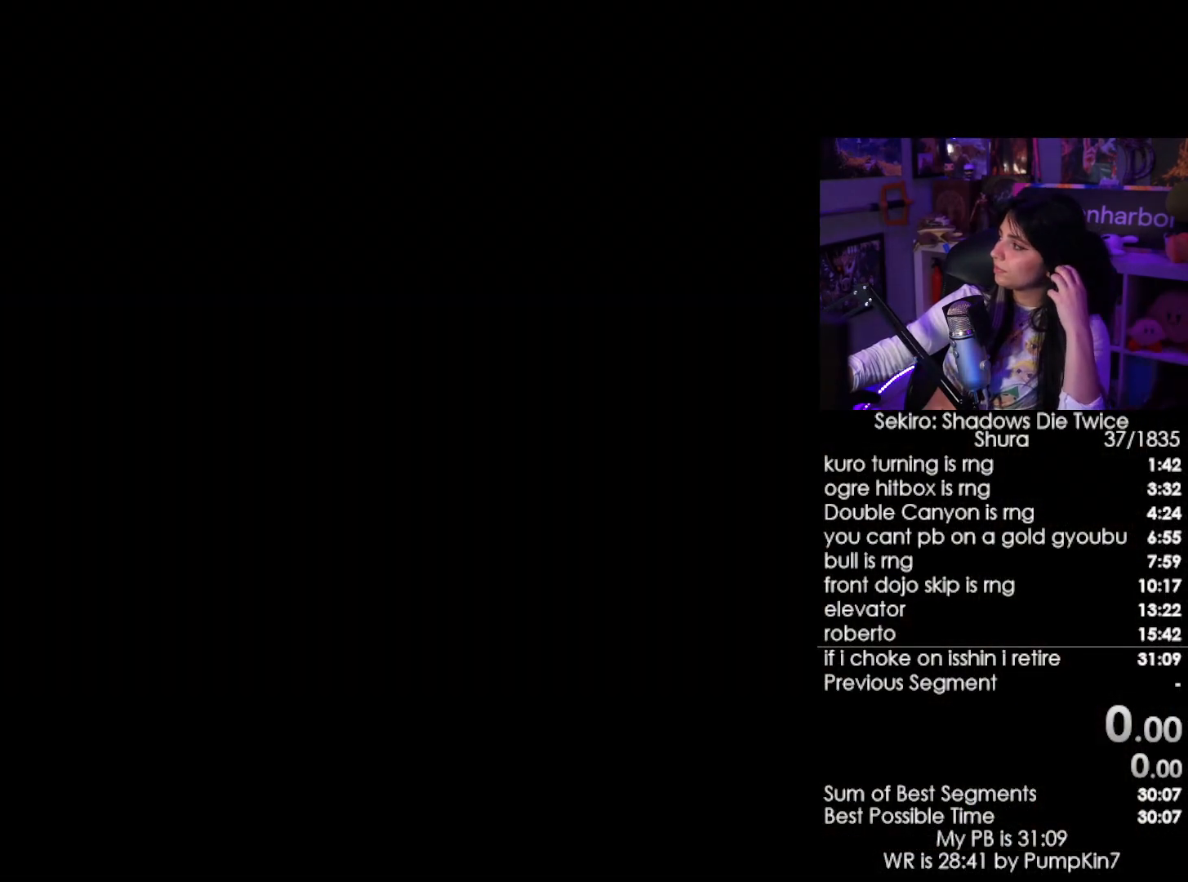
Gameplay with keyboard and mouse; each line is a JSON object with the keys and mouse buttons held at the frame after it. "events" lists presses ("down") and releases ("up") of "1", "2", "3", "4", "5", "a", "alt", "c", "caps_lock", "ctrl", "d", "e", "f", "g", "q", "r", "s", "shift", "space", "t", "tab", "v", "w", "x", "z", "mouse_left", "mouse_wheel" and "mouse_right" between this image and that frame as [ms after this image, input, new state], when the widget could be followed in between. "mouse_left", "mouse_wheel", "mouse_right" = the "left", "wheel", "right" buttons of the "mouse" list. No other keys are recorded. "wheel" means that the mouse wheel is clicked or scrolled. Not read: mouse_move.
{"keys": [], "mouse": [], "events": []}
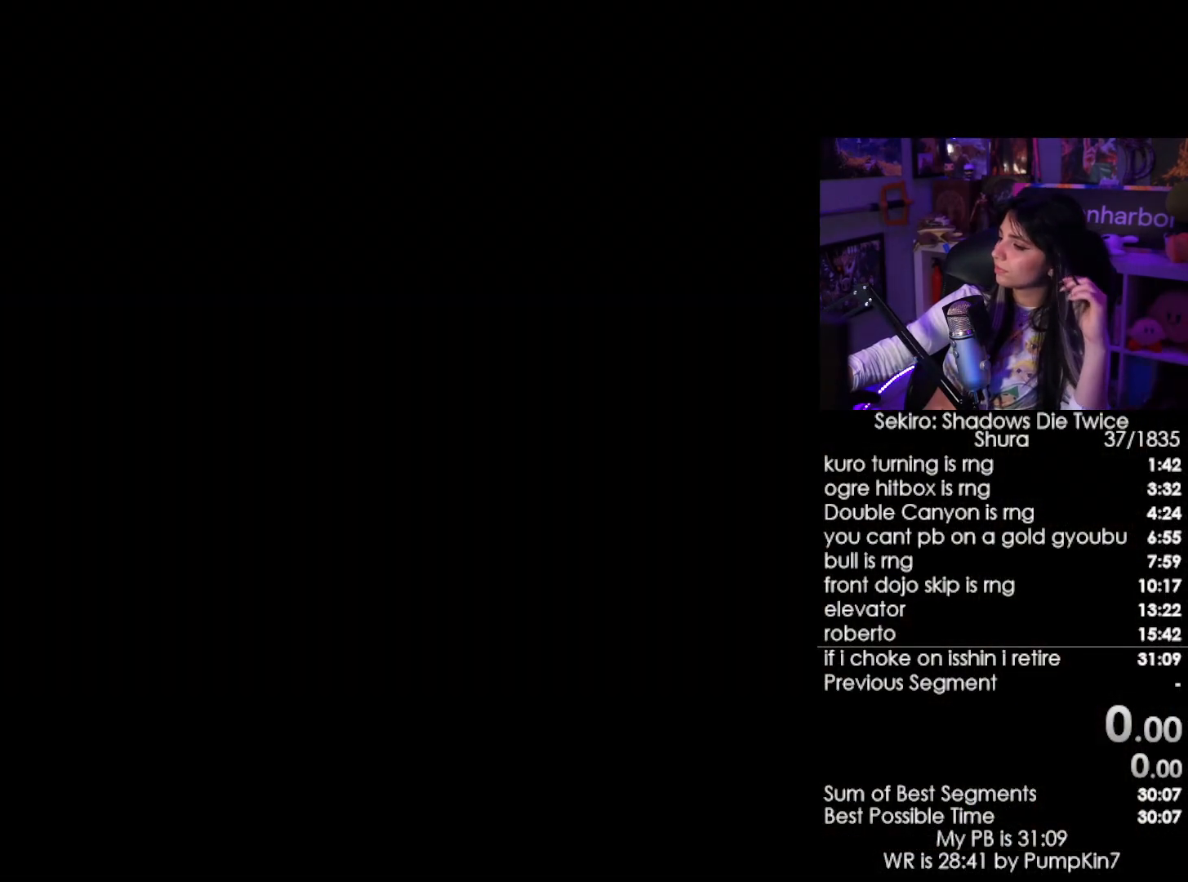
{"keys": [], "mouse": [], "events": []}
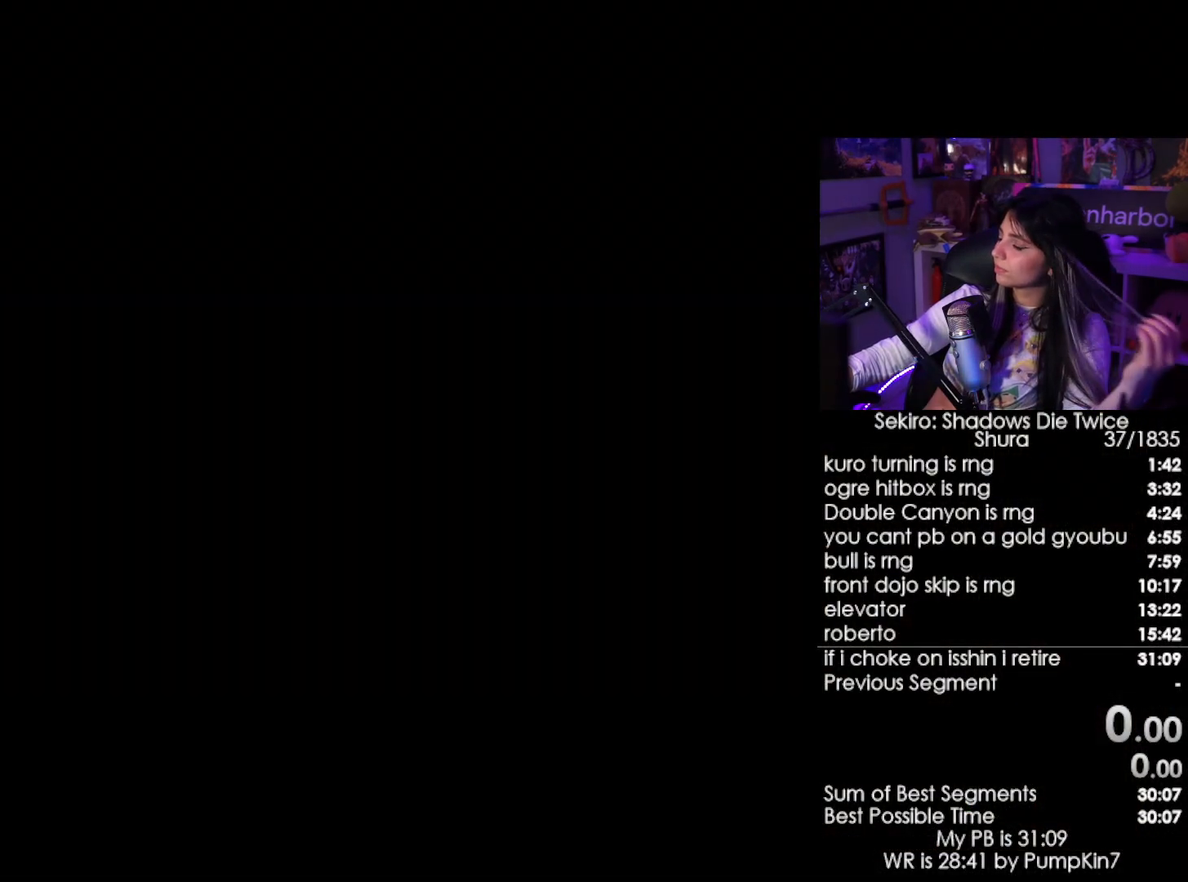
{"keys": [], "mouse": [], "events": []}
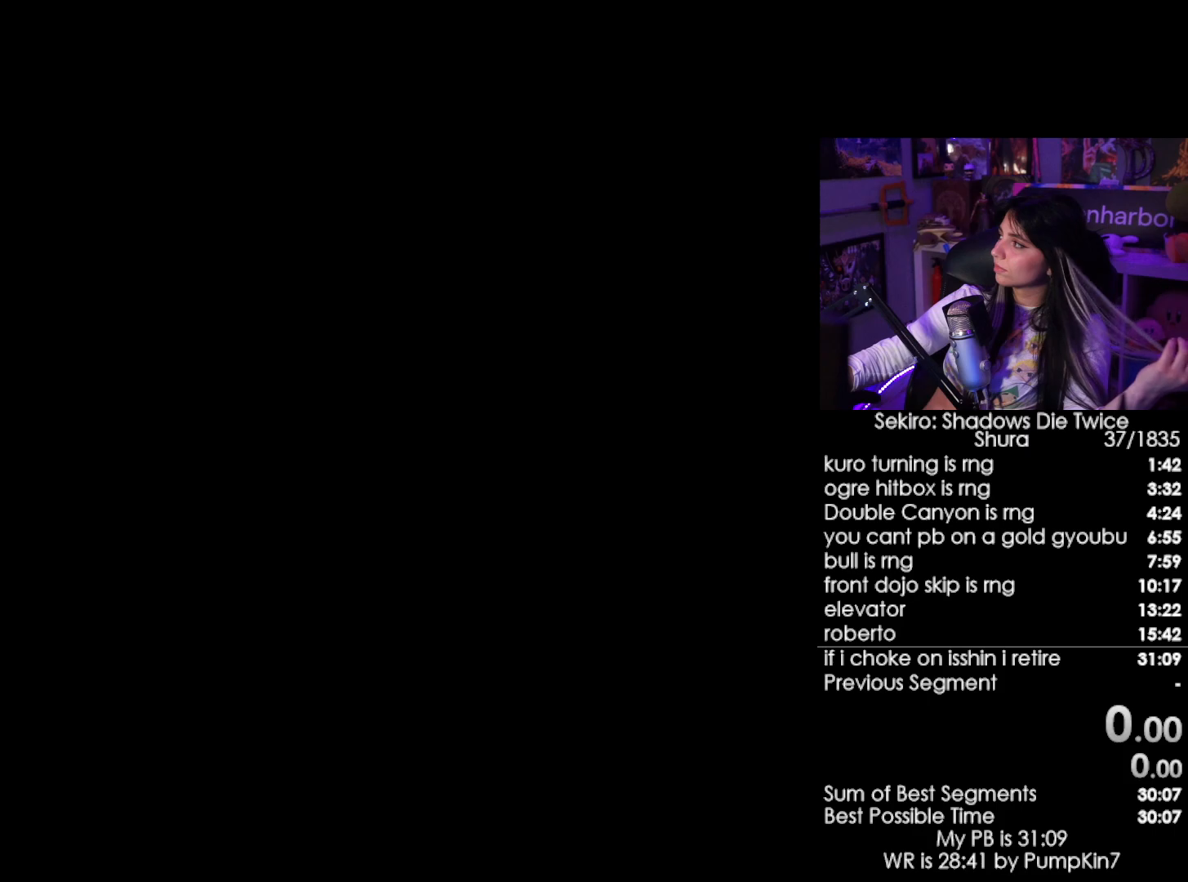
{"keys": [], "mouse": [], "events": []}
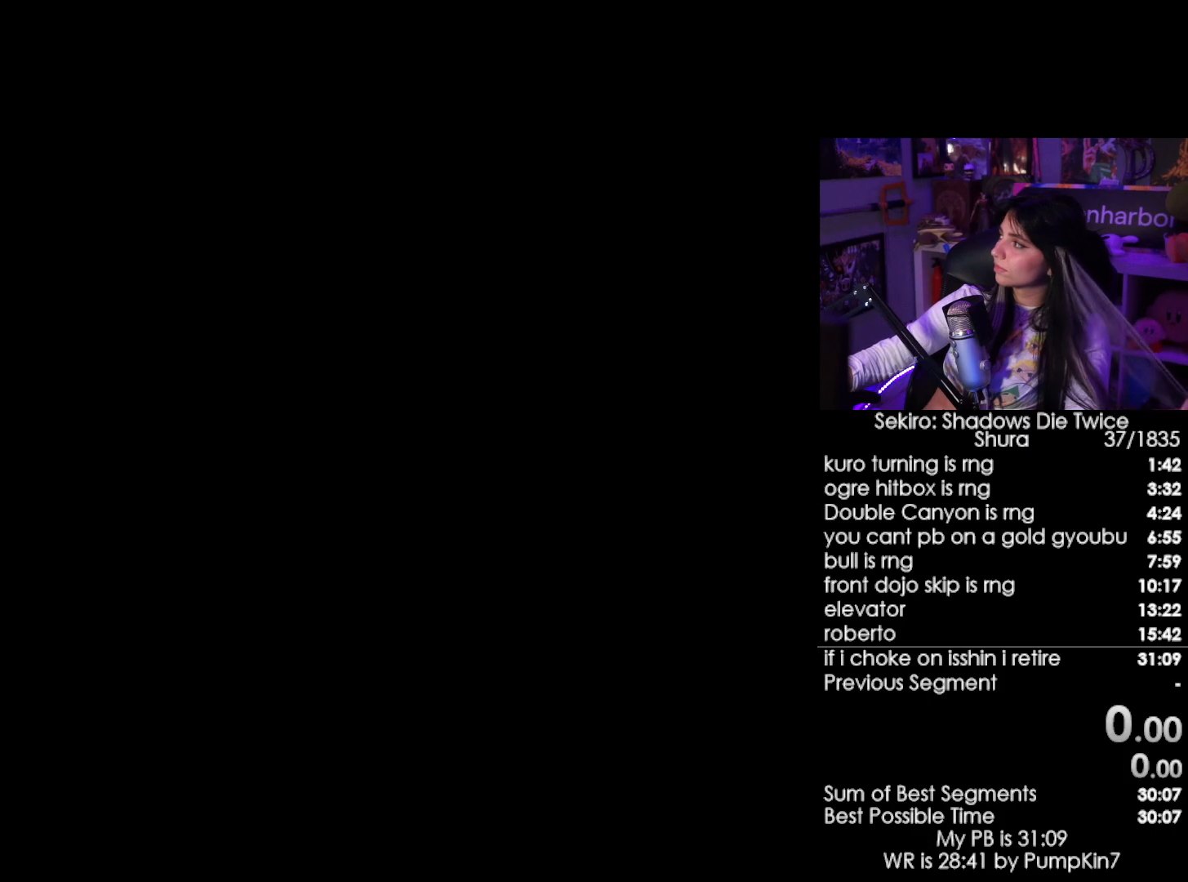
{"keys": [], "mouse": [], "events": []}
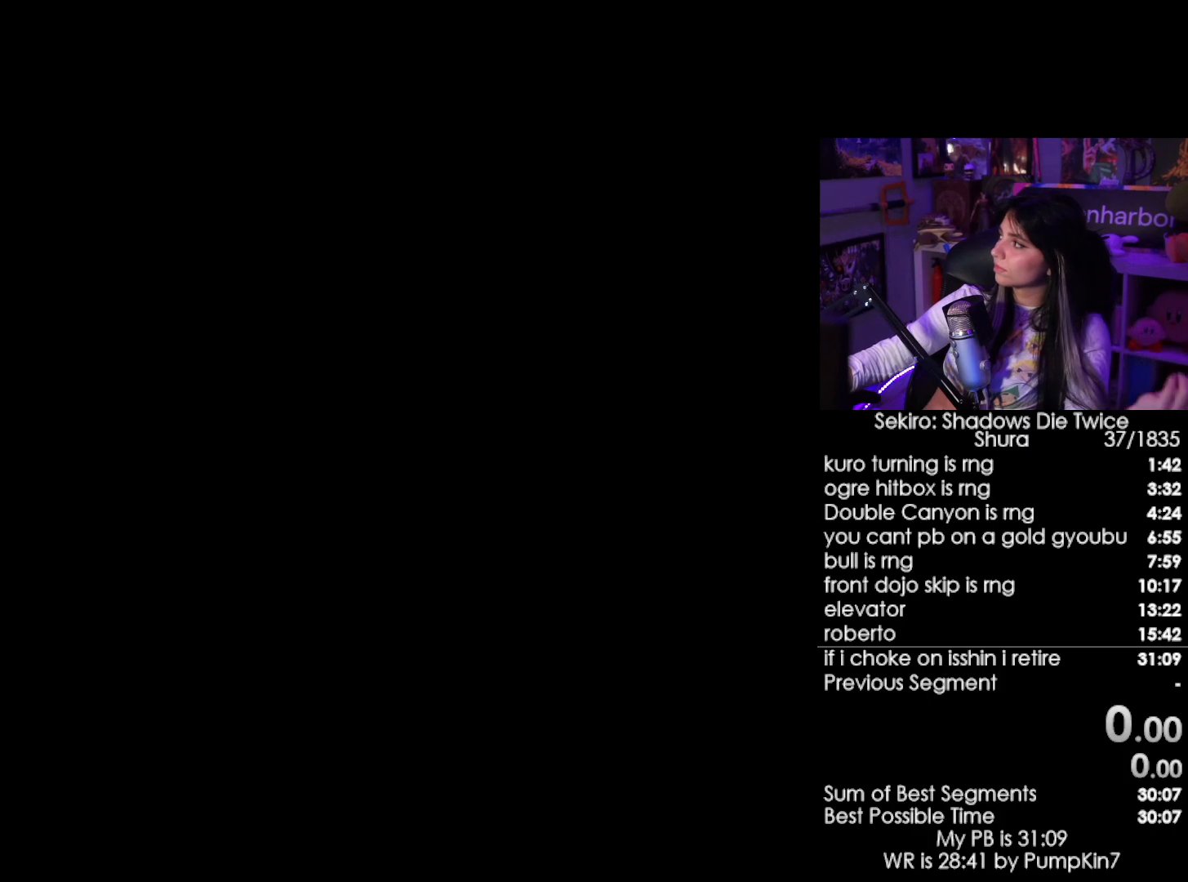
{"keys": [], "mouse": ["left"], "events": [[367, "mouse_left", "down"]]}
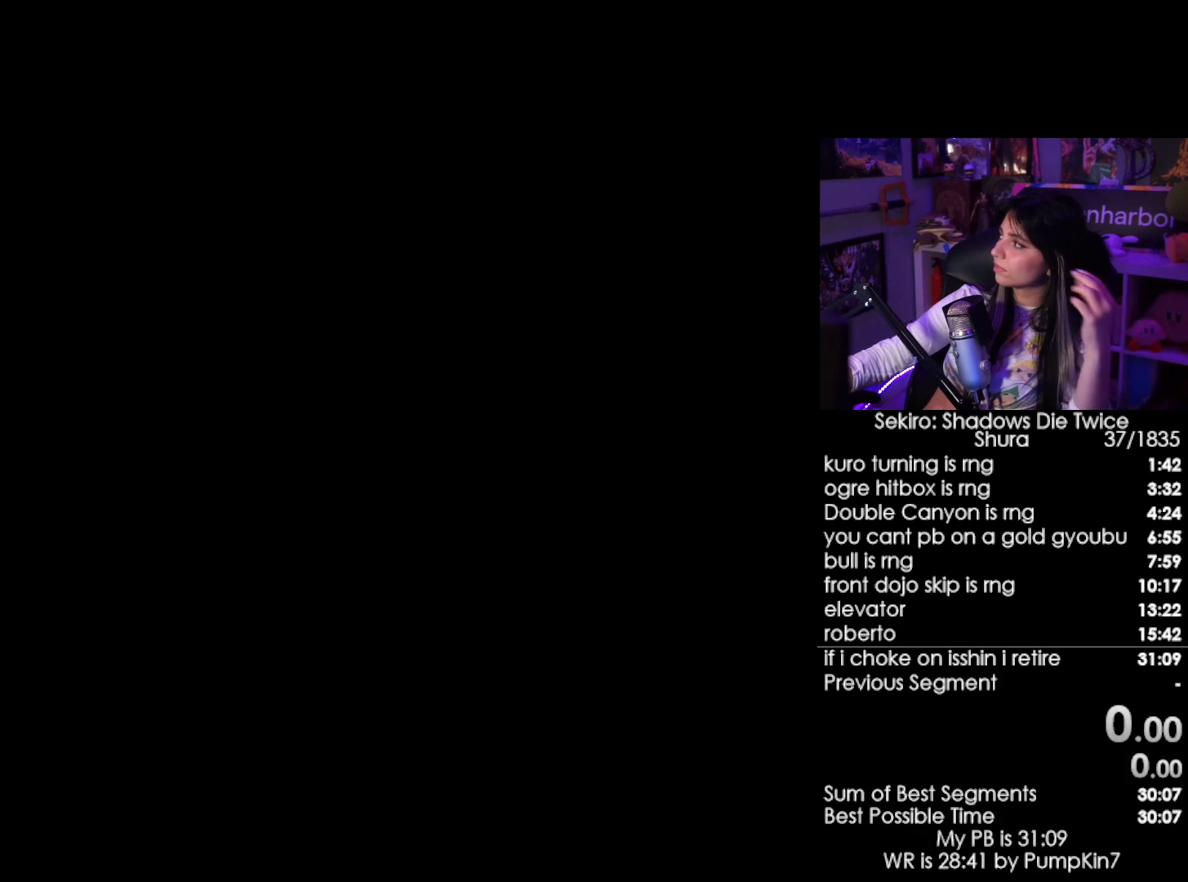
{"keys": [], "mouse": [], "events": [[17, "mouse_left", "up"]]}
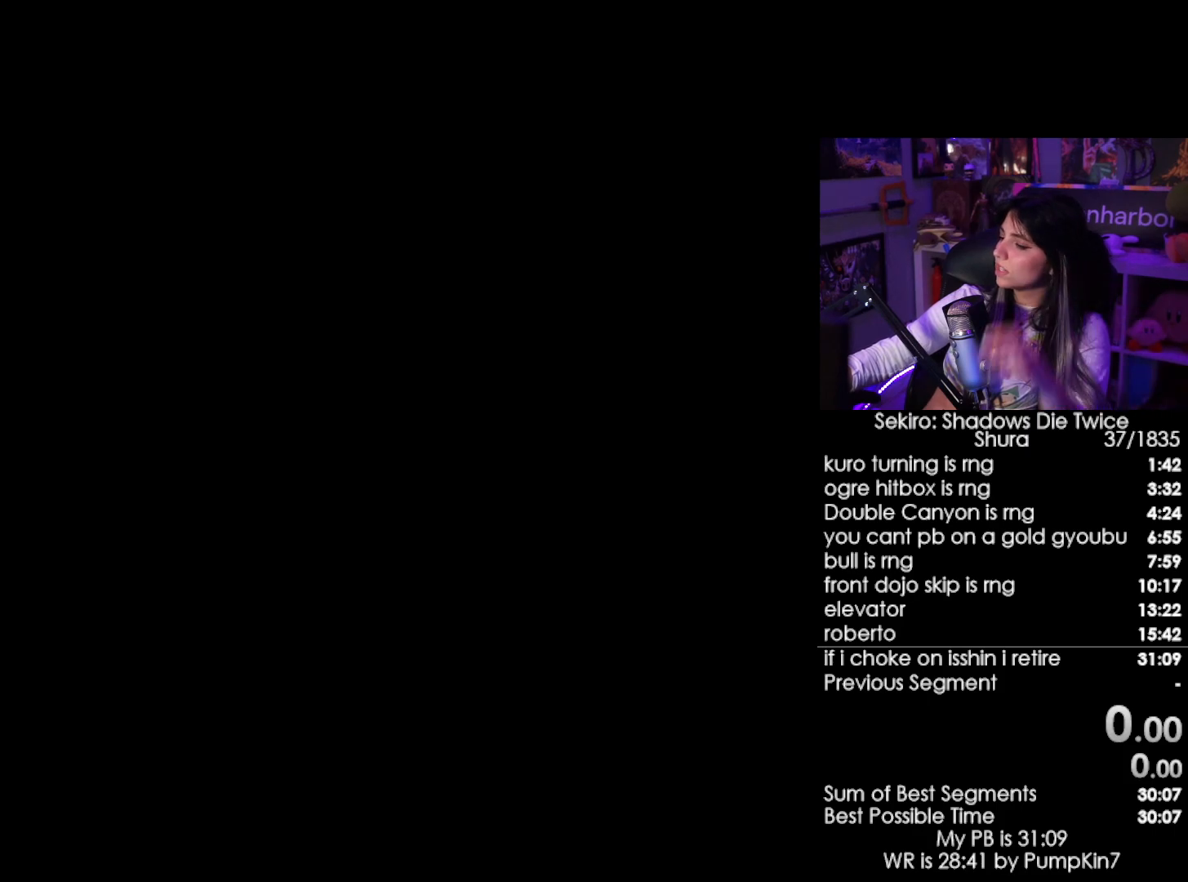
{"keys": [], "mouse": [], "events": []}
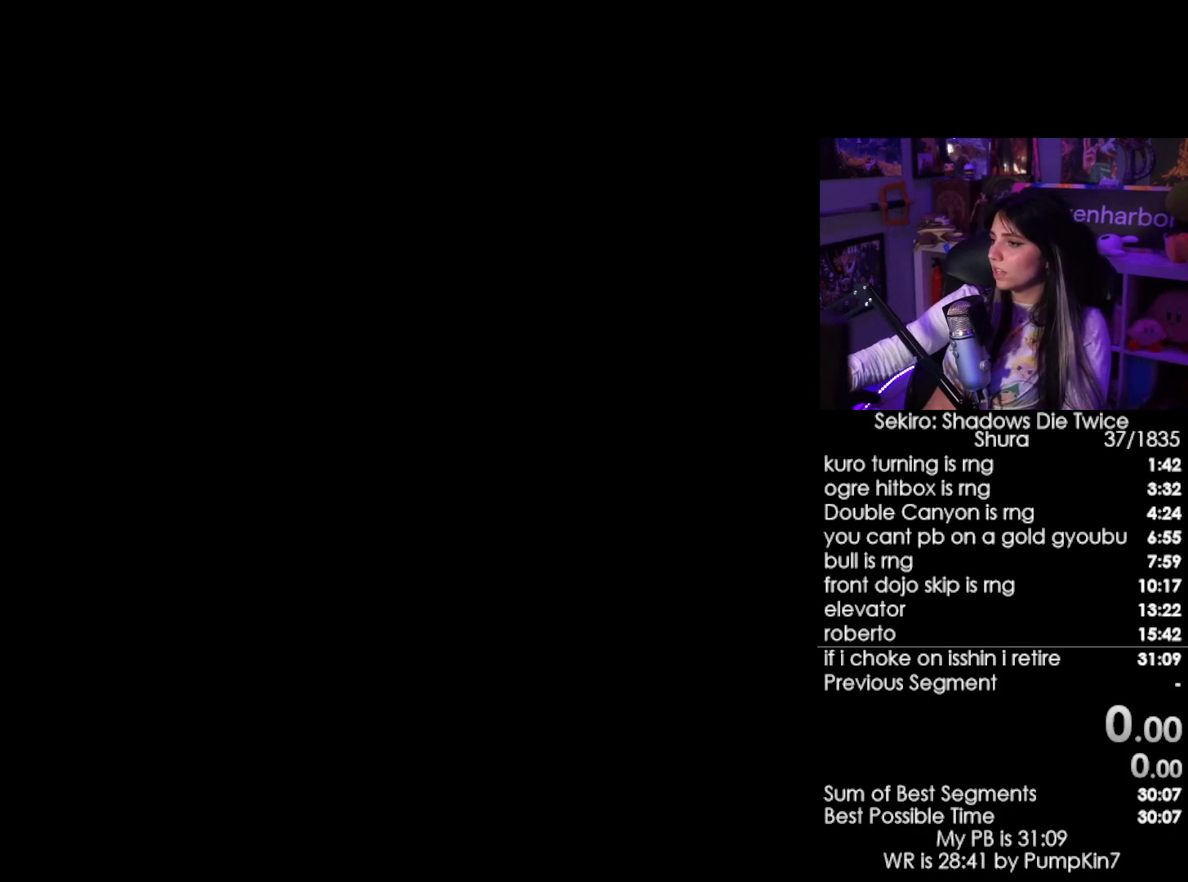
{"keys": [], "mouse": [], "events": []}
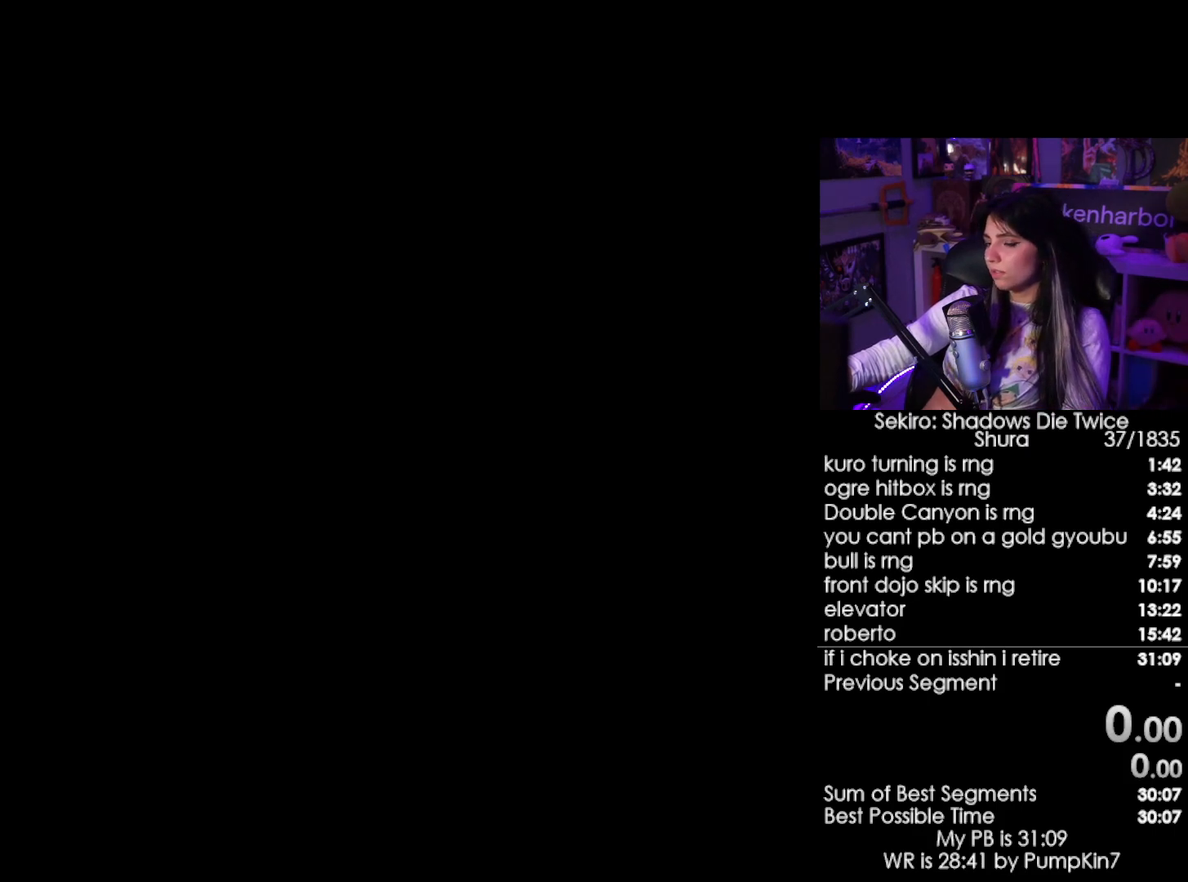
{"keys": [], "mouse": [], "events": []}
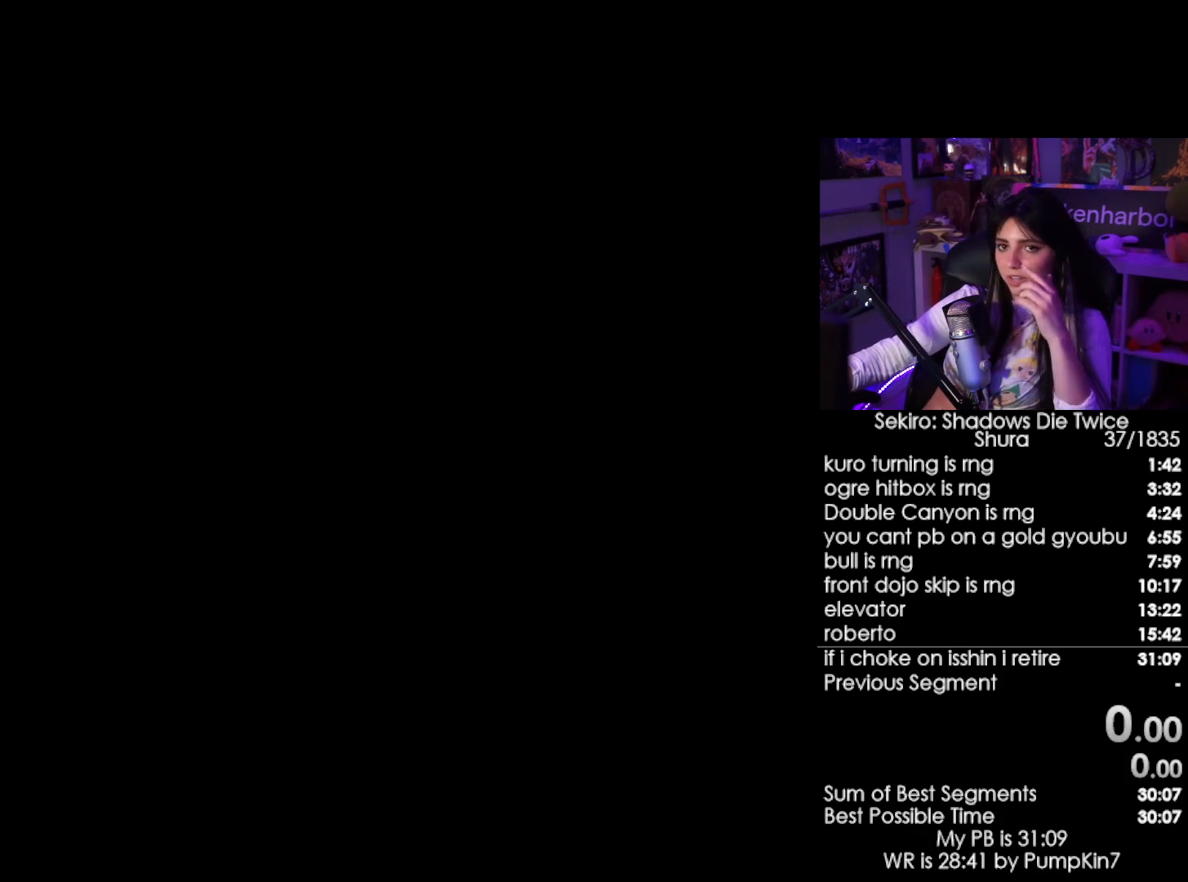
{"keys": [], "mouse": [], "events": [[400, "mouse_left", "down"], [500, "mouse_left", "up"]]}
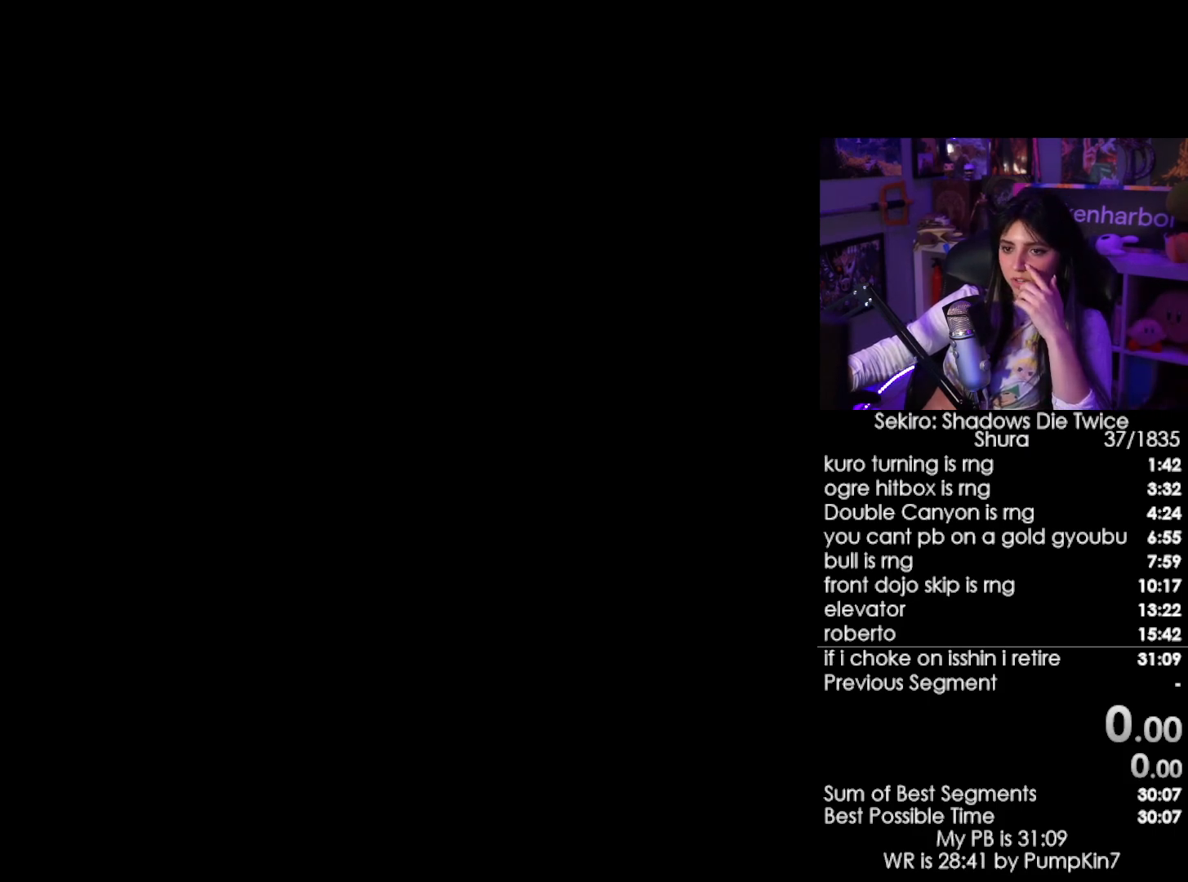
{"keys": [], "mouse": [], "events": []}
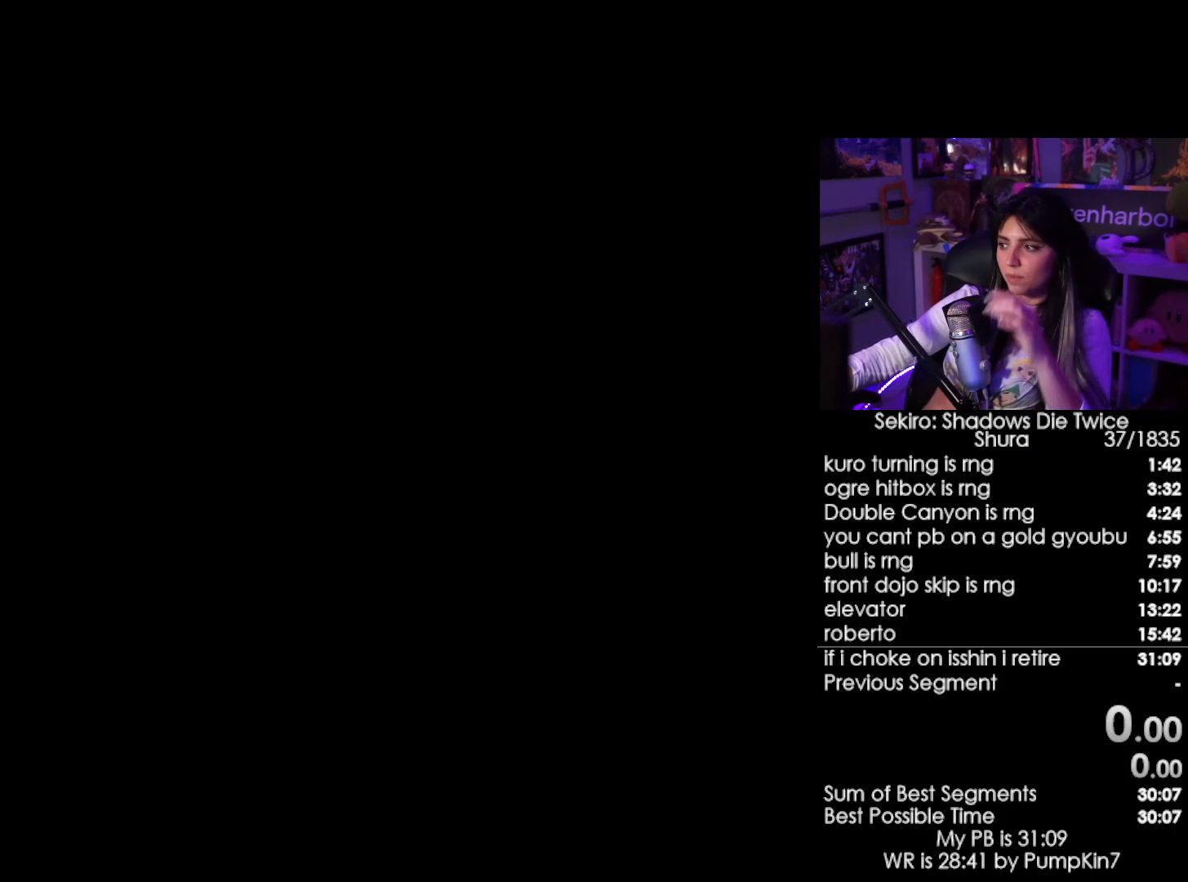
{"keys": [], "mouse": [], "events": []}
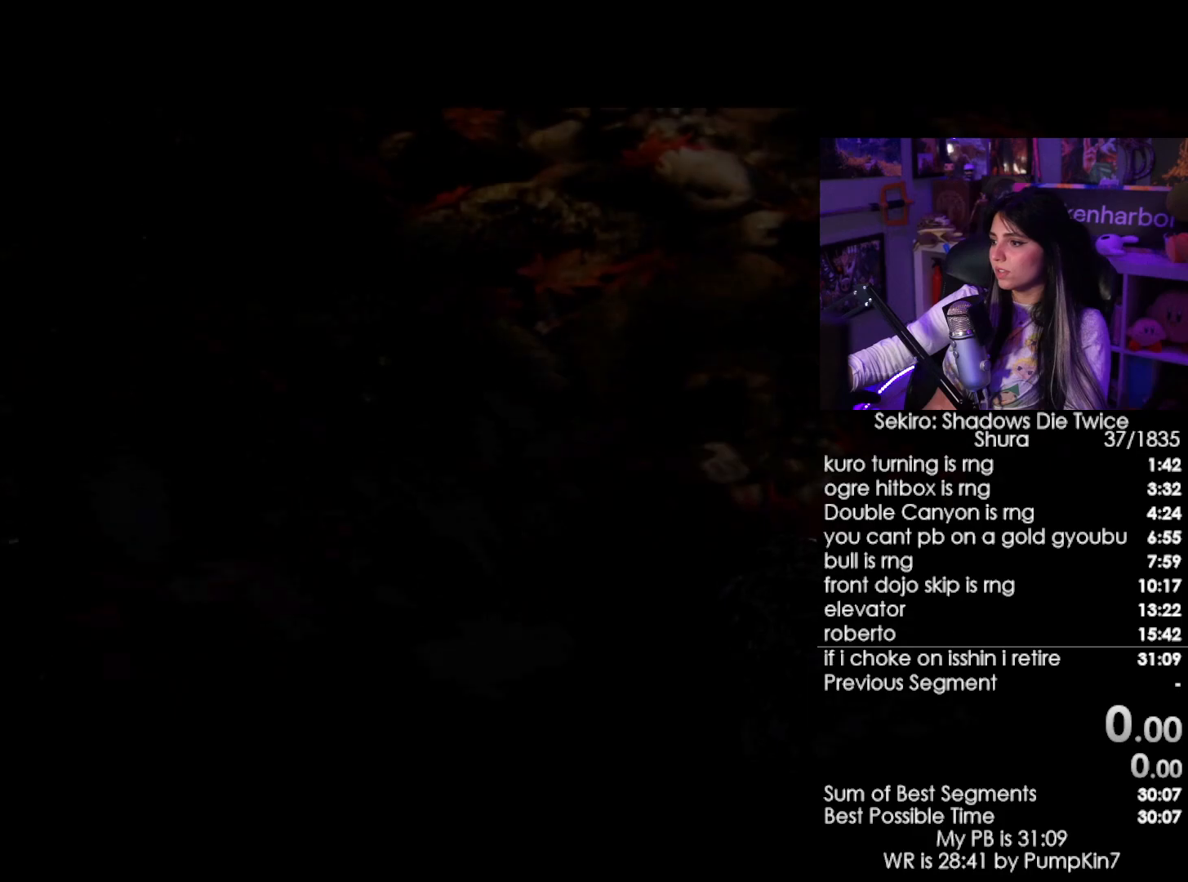
{"keys": [], "mouse": [], "events": []}
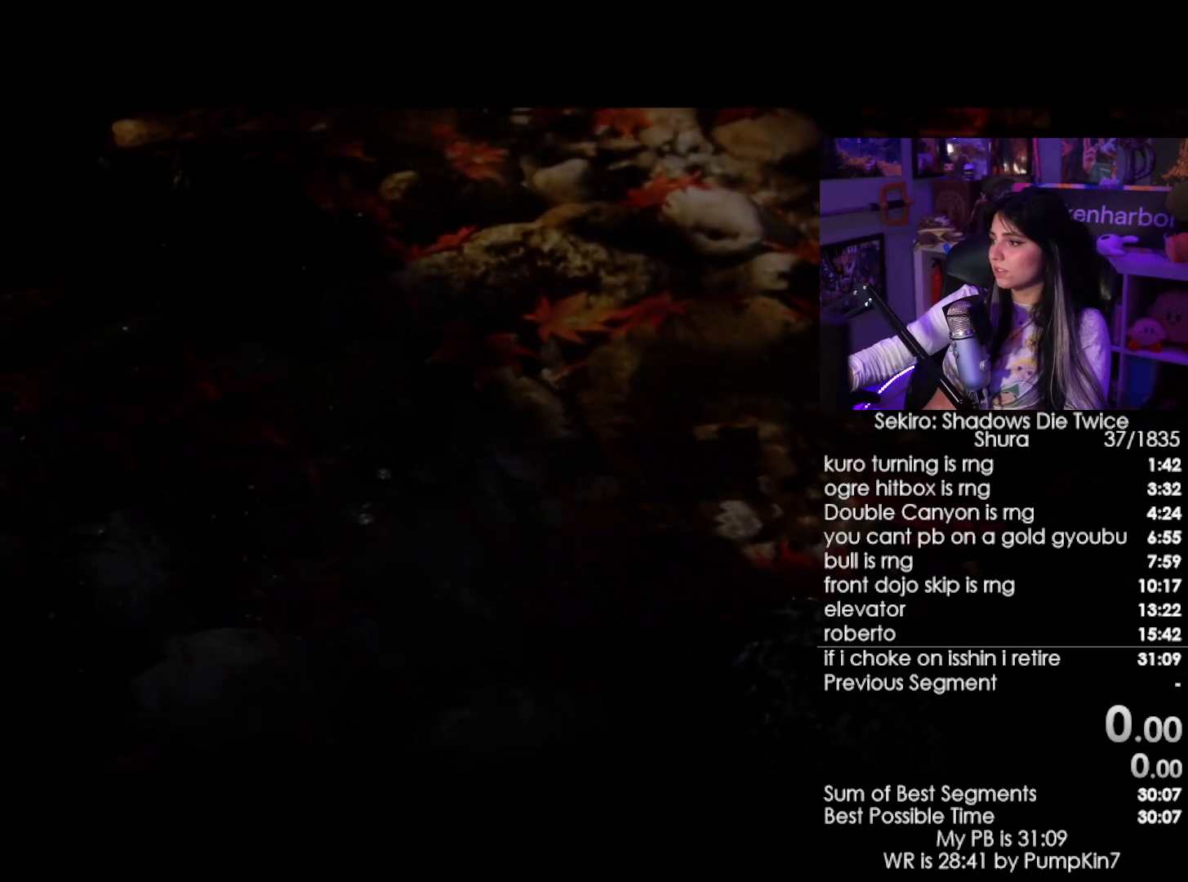
{"keys": [], "mouse": [], "events": []}
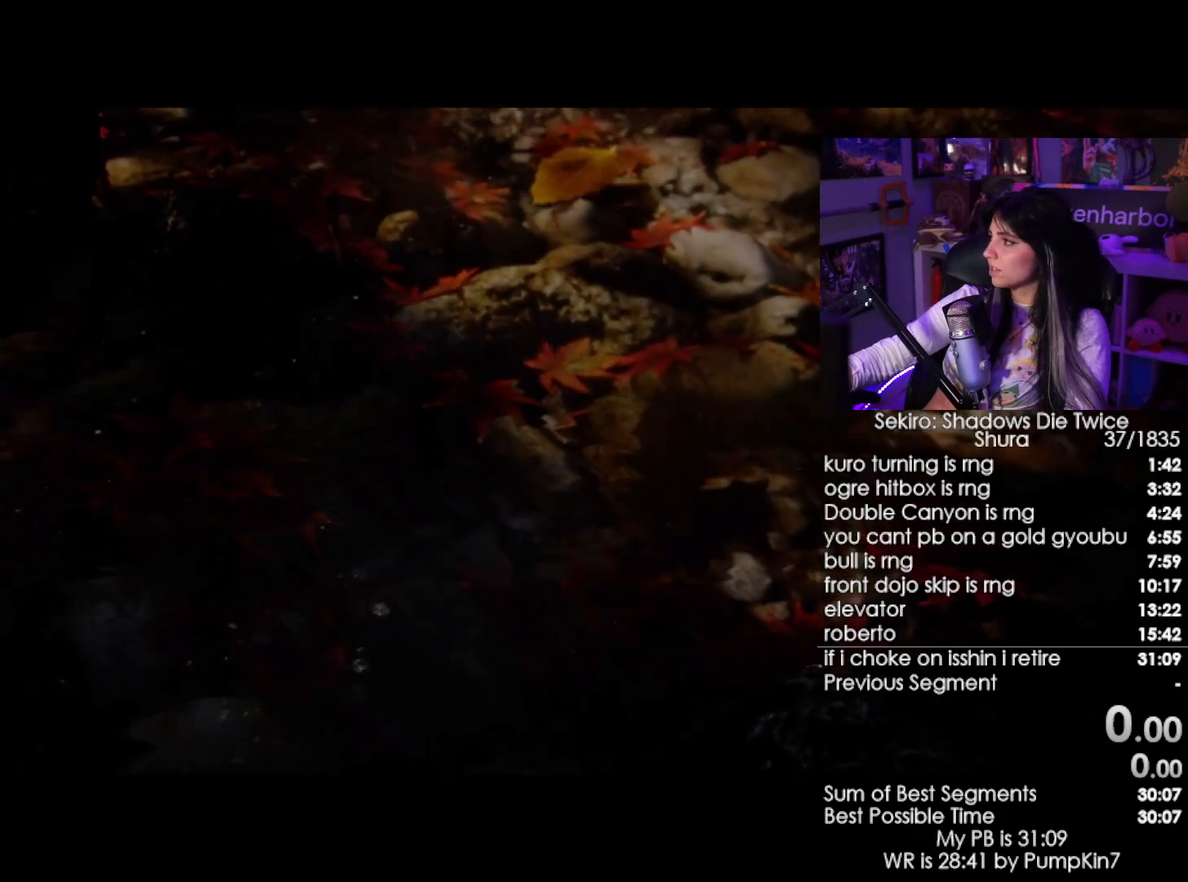
{"keys": [], "mouse": [], "events": [[384, "mouse_left", "down"], [484, "mouse_left", "up"]]}
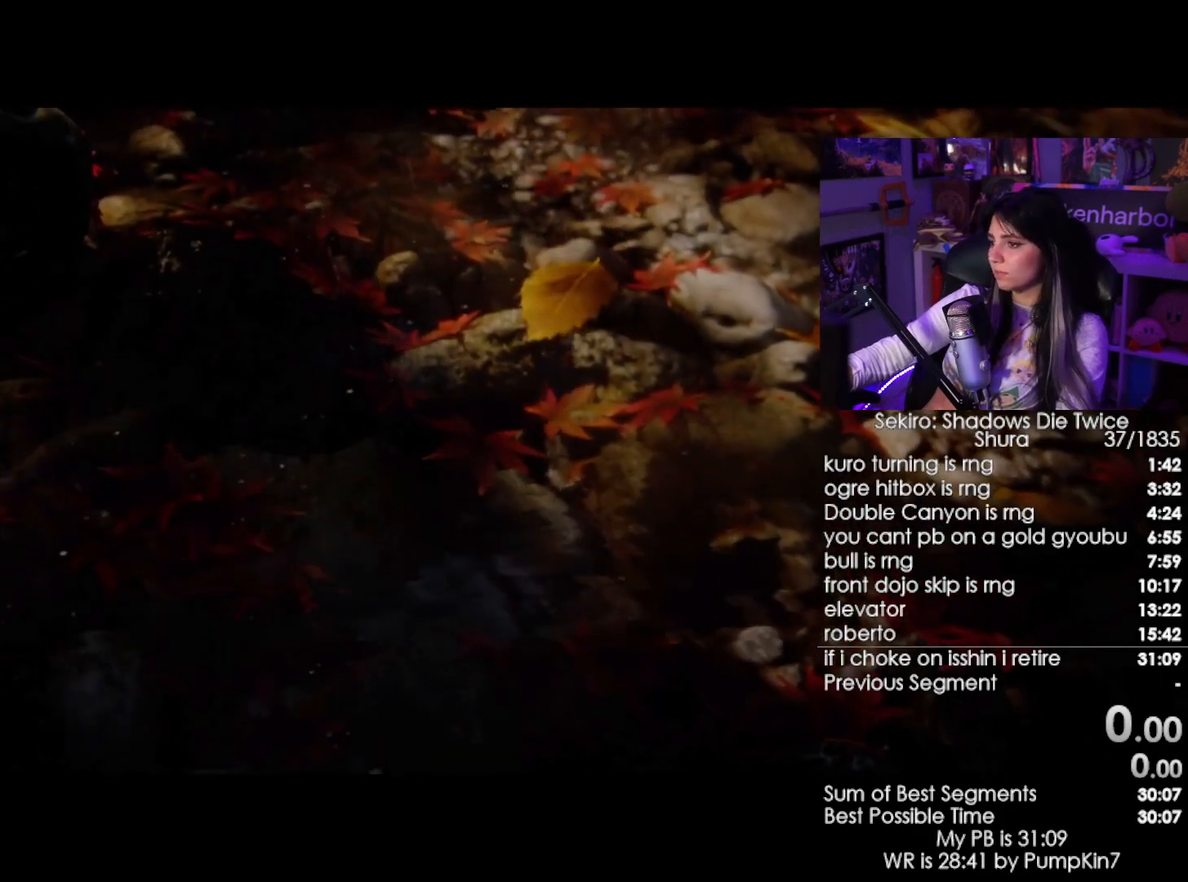
{"keys": ["tab"], "mouse": [], "events": [[134, "tab", "down"], [217, "tab", "up"], [317, "tab", "down"], [367, "tab", "up"], [450, "tab", "down"]]}
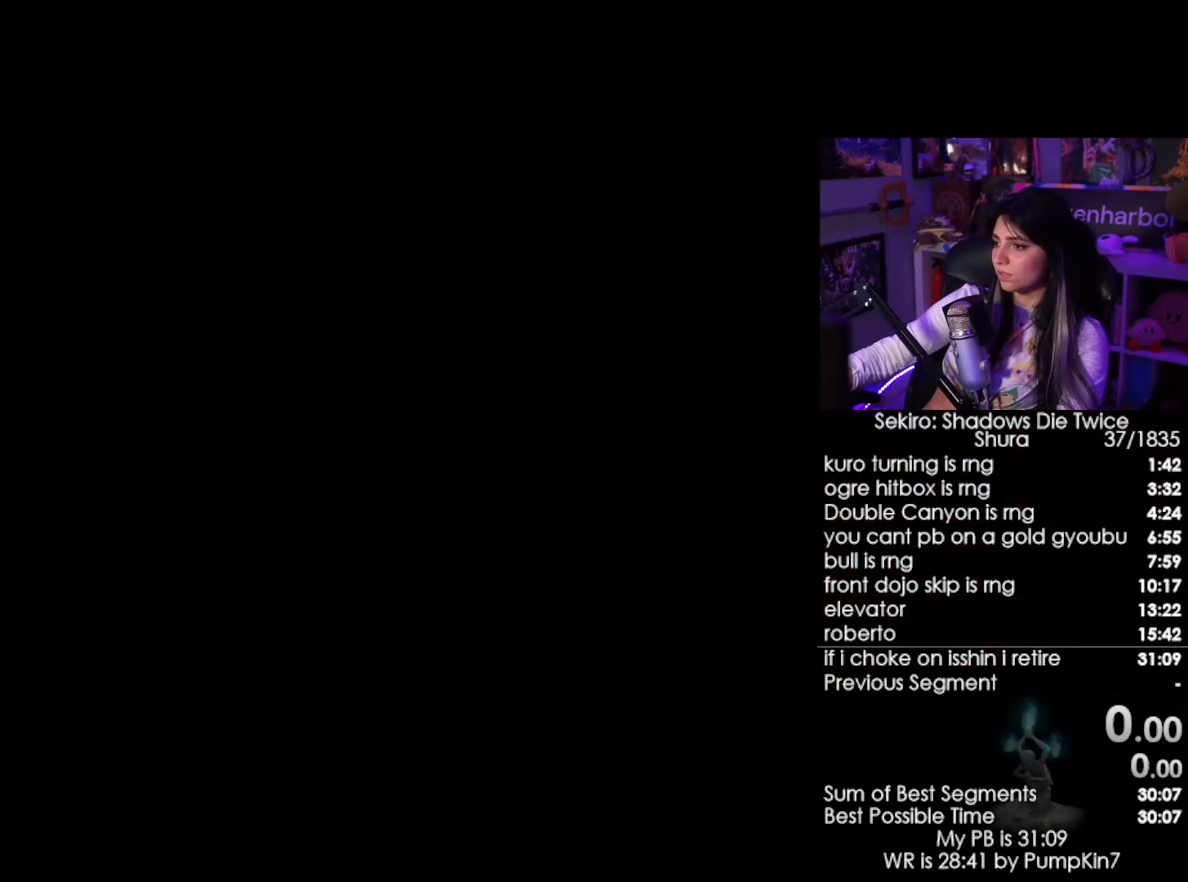
{"keys": [], "mouse": [], "events": [[50, "tab", "up"]]}
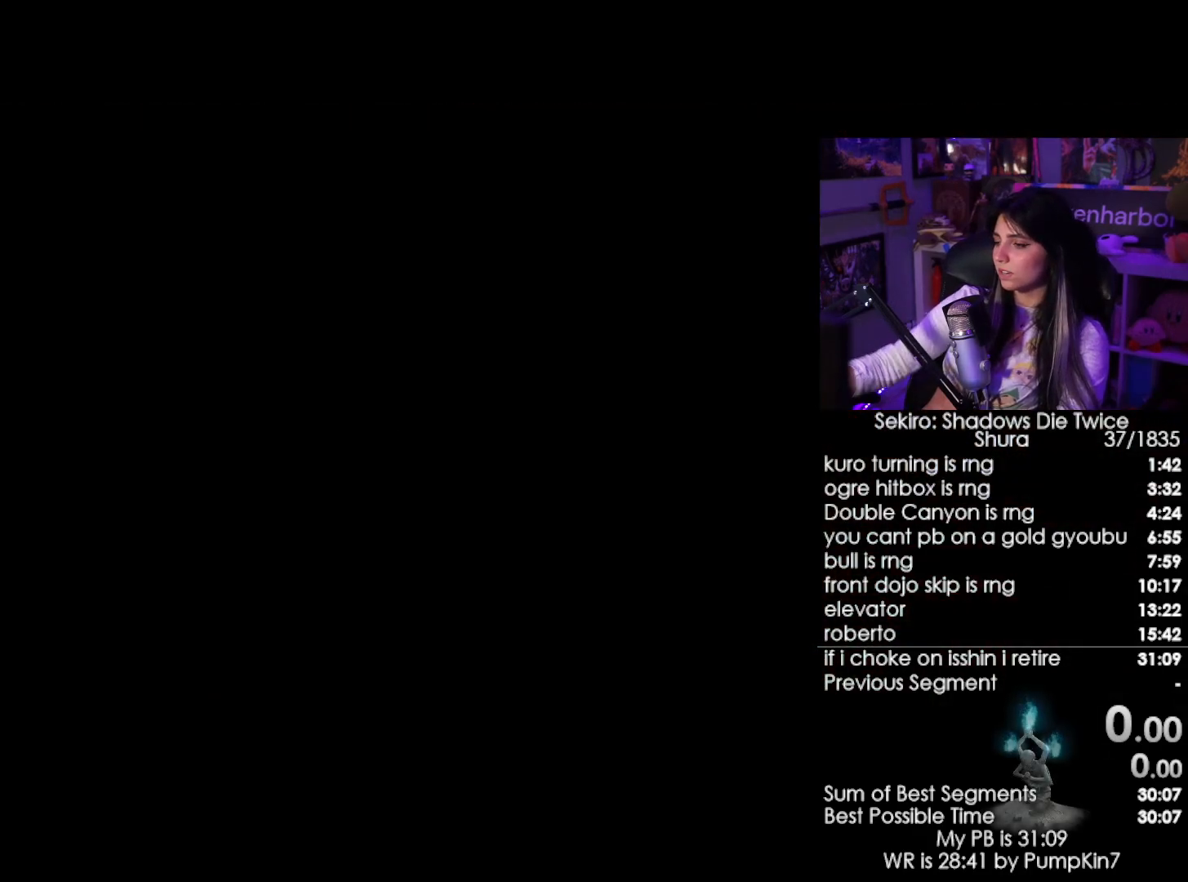
{"keys": [], "mouse": [], "events": []}
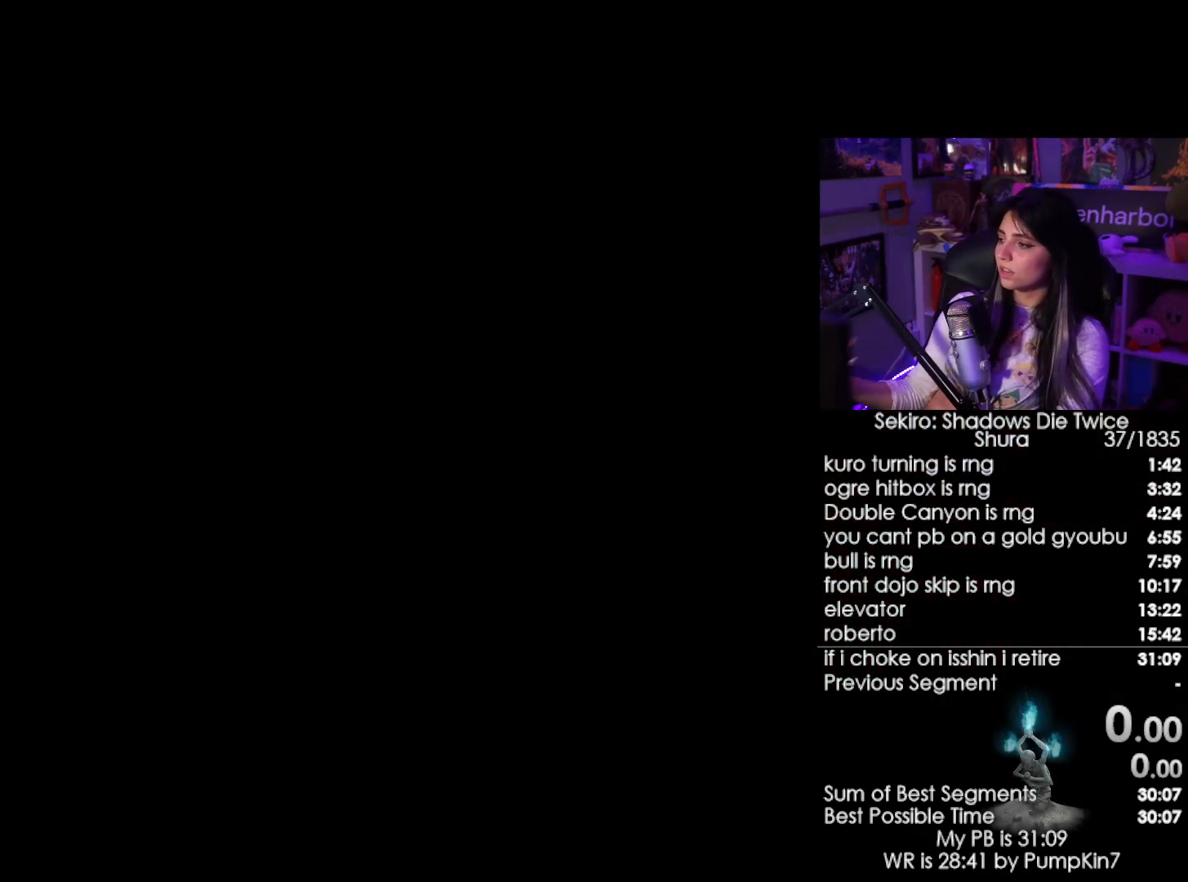
{"keys": [], "mouse": [], "events": []}
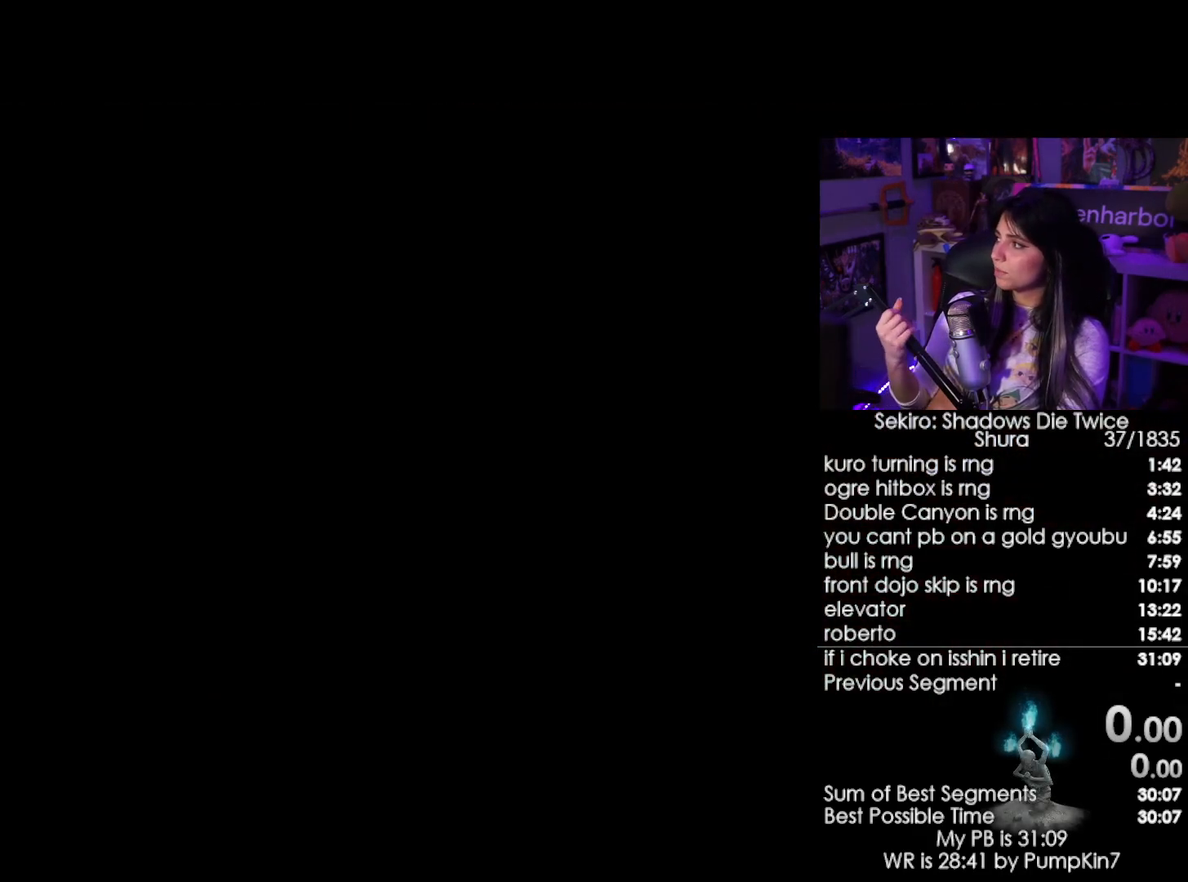
{"keys": [], "mouse": [], "events": []}
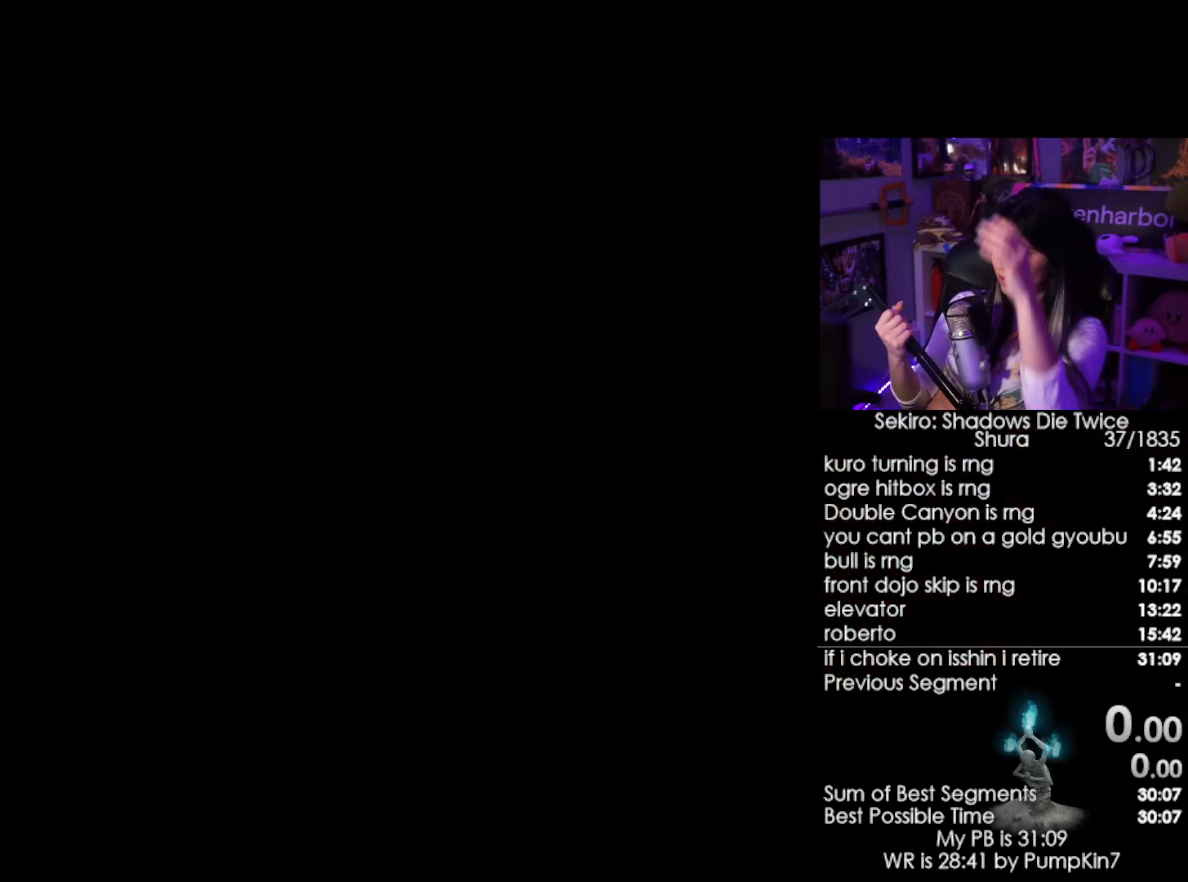
{"keys": [], "mouse": [], "events": []}
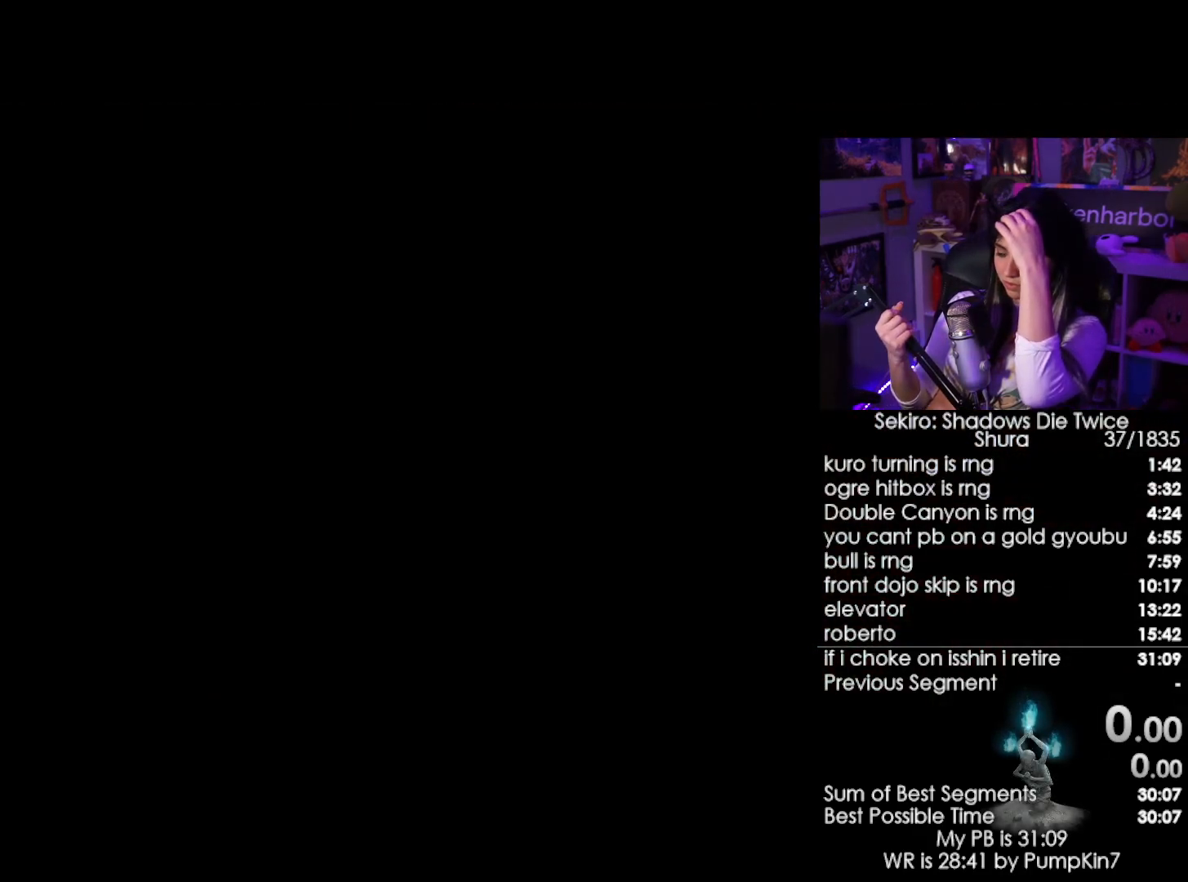
{"keys": [], "mouse": [], "events": []}
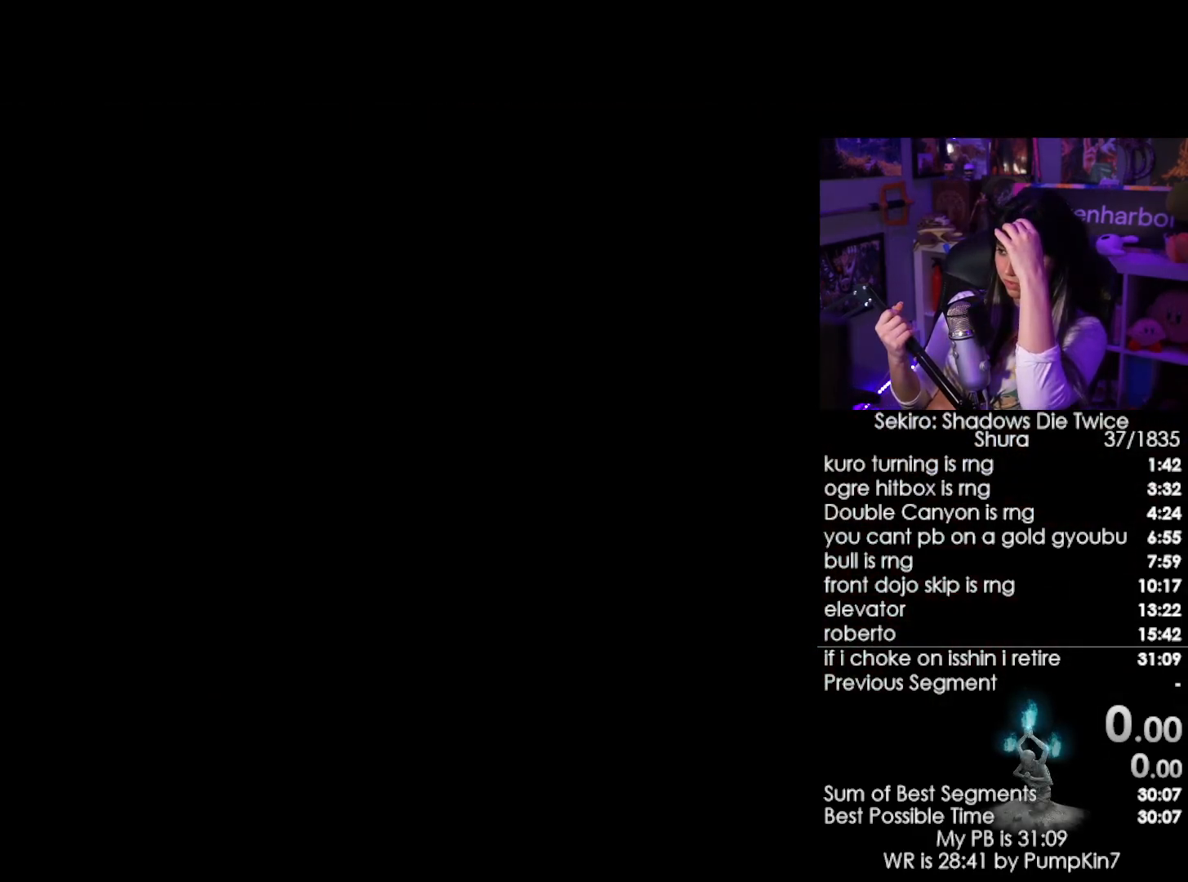
{"keys": [], "mouse": [], "events": []}